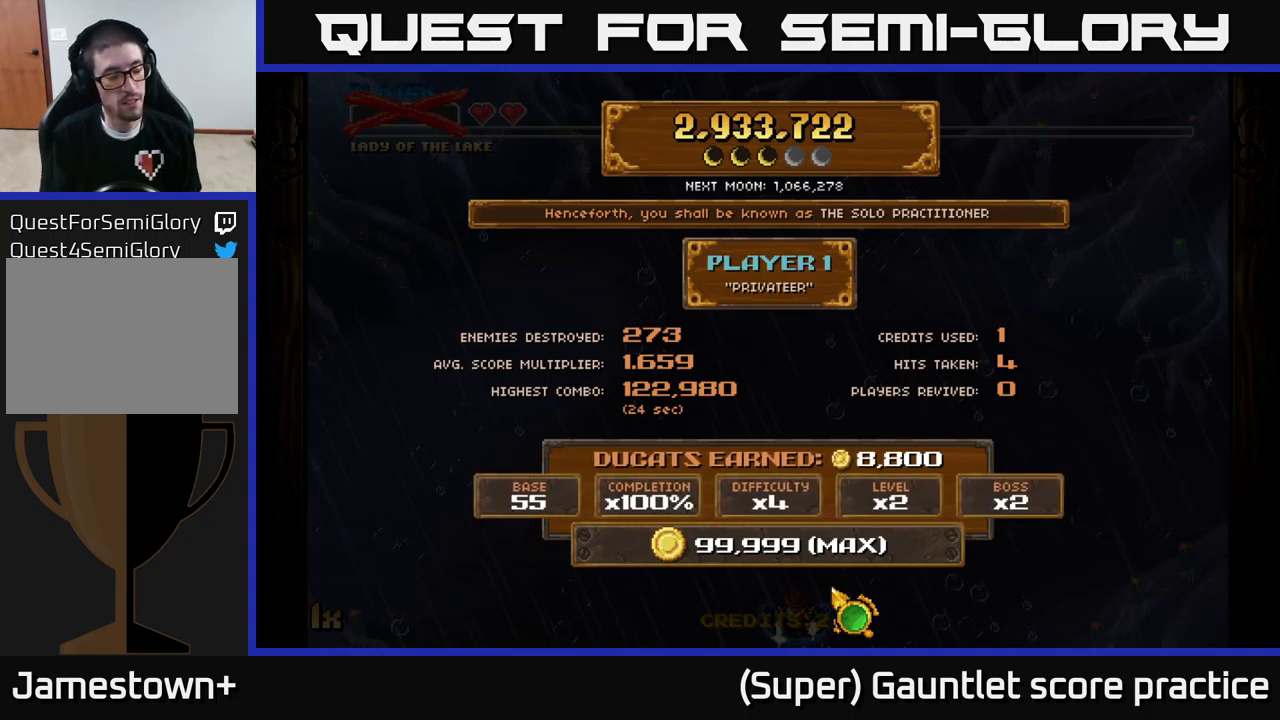
Gameplay with a controller (Xbox layout); each line is a JSON object with the inputs held at the frame after it. "events" lists button and stick changes between this image and that frame as [ms after this image, input, new state], when the widget could be followed in between. Not read: right_stick.
{"buttons": ["A"], "left_stick": "center", "events": [[433, "A", "down"]]}
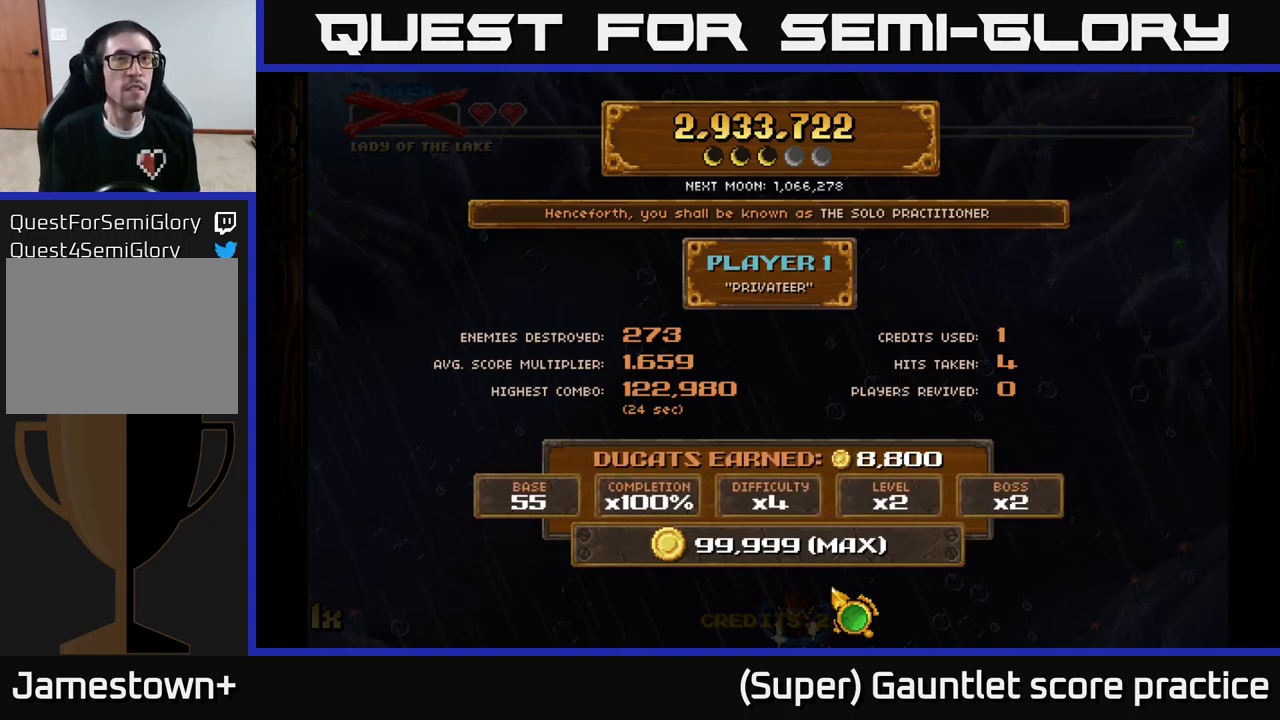
{"buttons": [], "left_stick": "center", "events": [[50, "A", "up"], [150, "A", "down"], [250, "A", "up"]]}
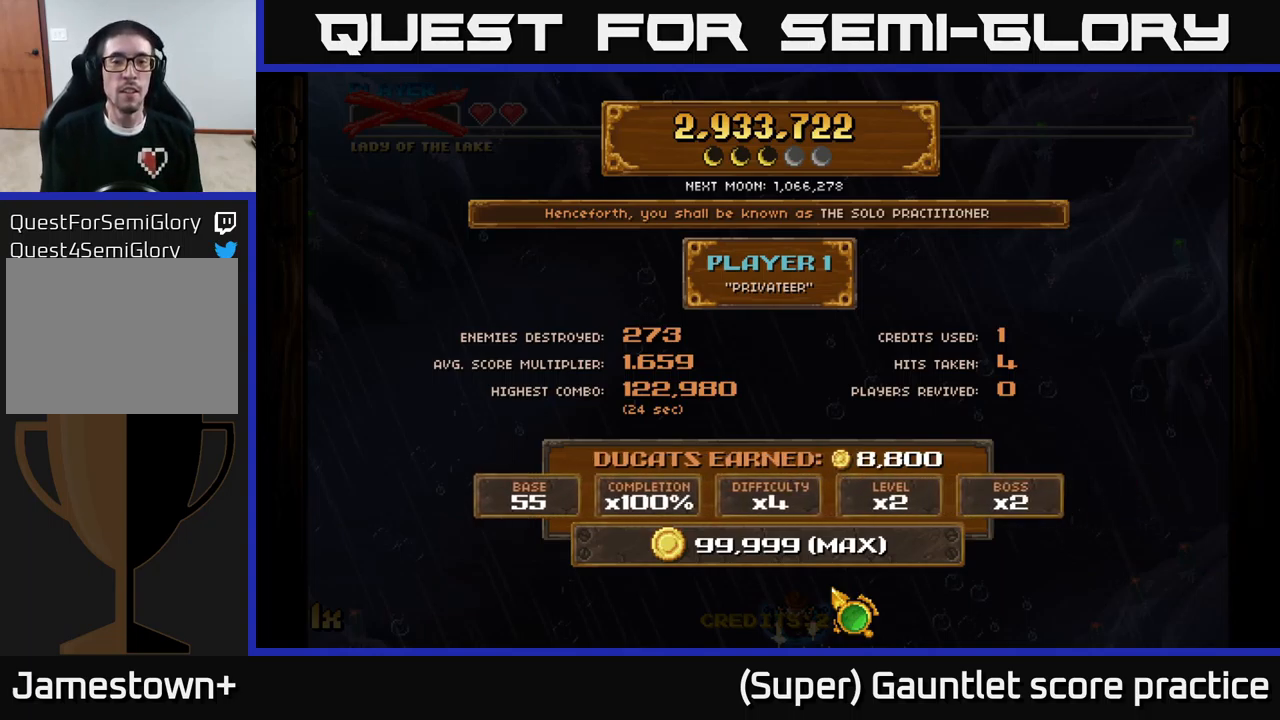
{"buttons": [], "left_stick": "center", "events": []}
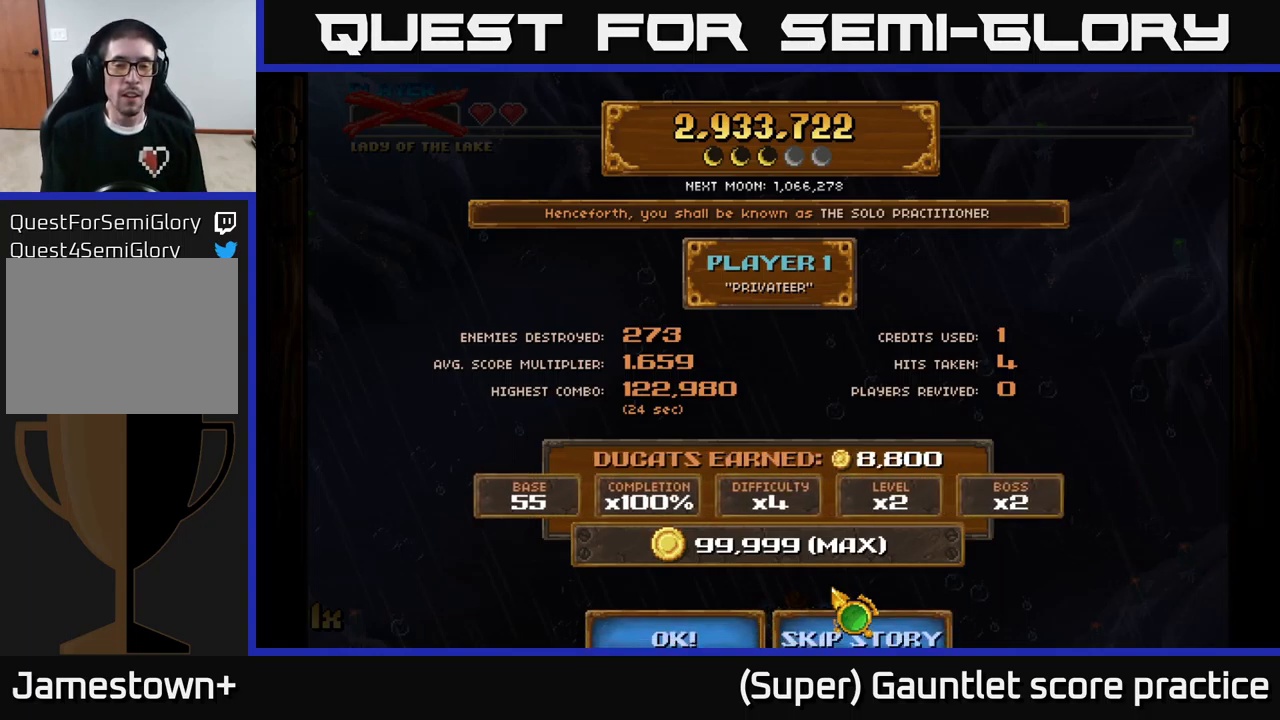
{"buttons": ["A"], "left_stick": "center", "events": [[400, "A", "down"]]}
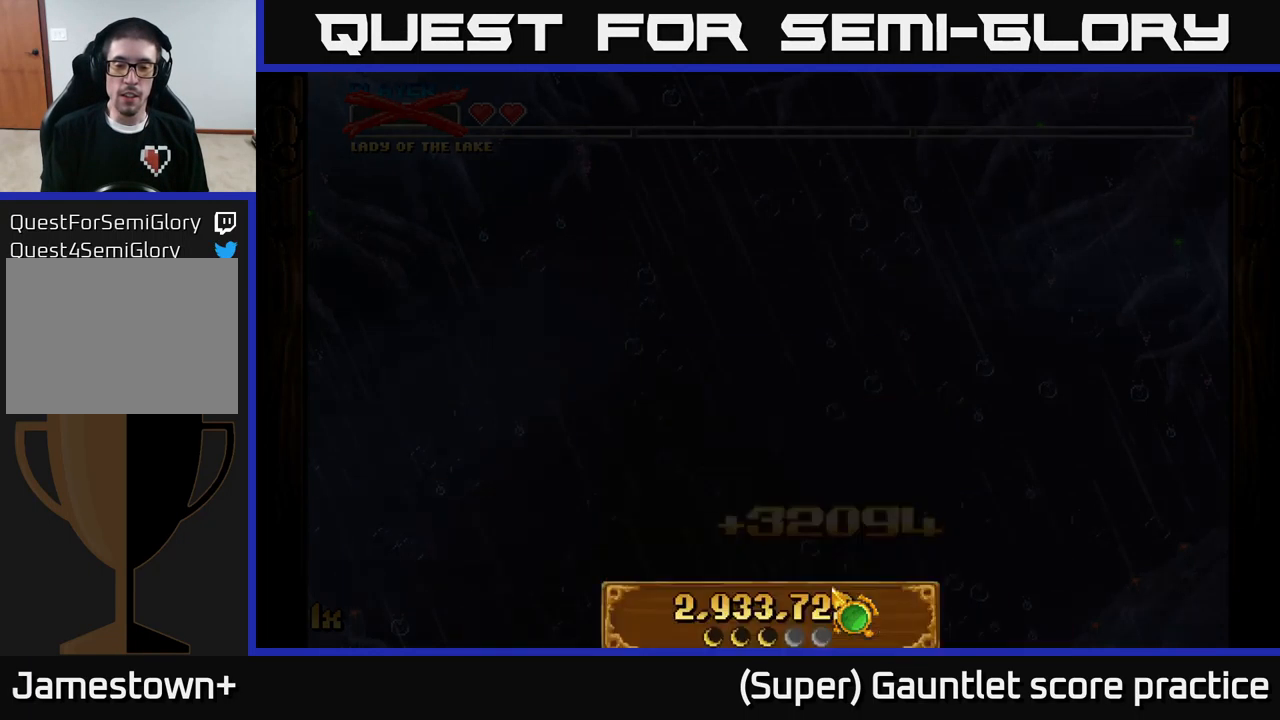
{"buttons": [], "left_stick": "center", "events": [[50, "A", "up"]]}
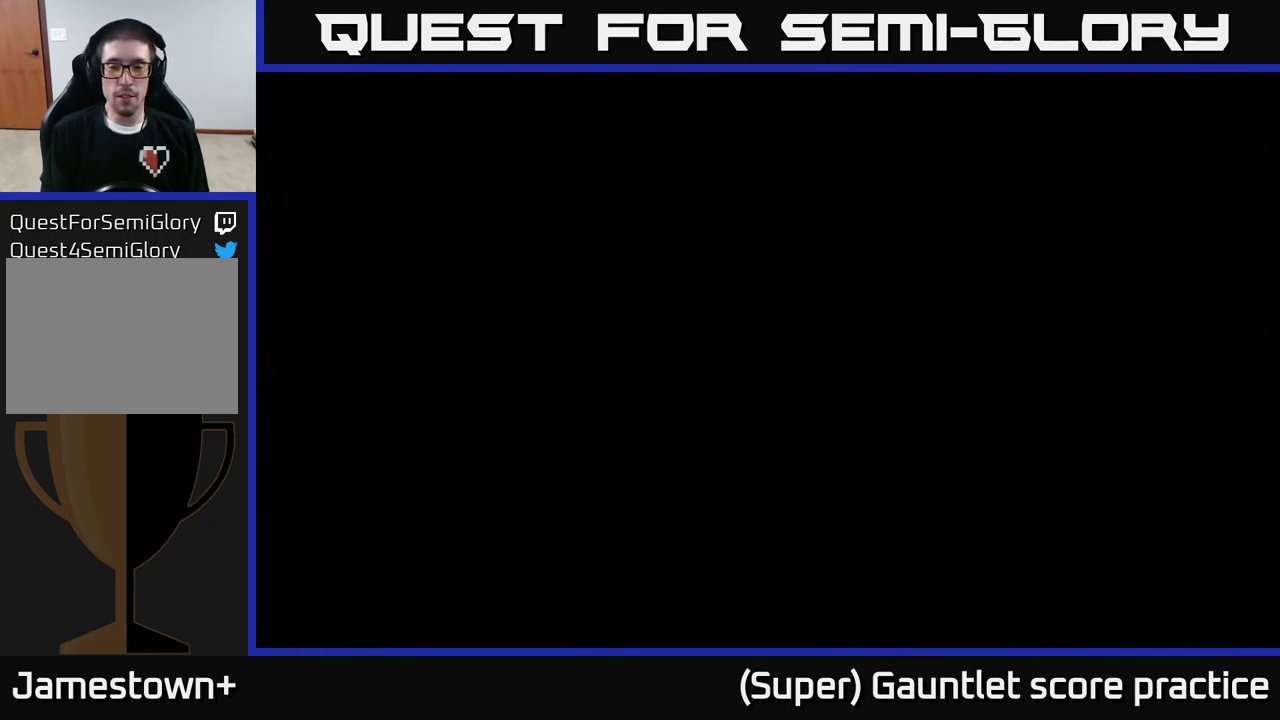
{"buttons": [], "left_stick": "center", "events": []}
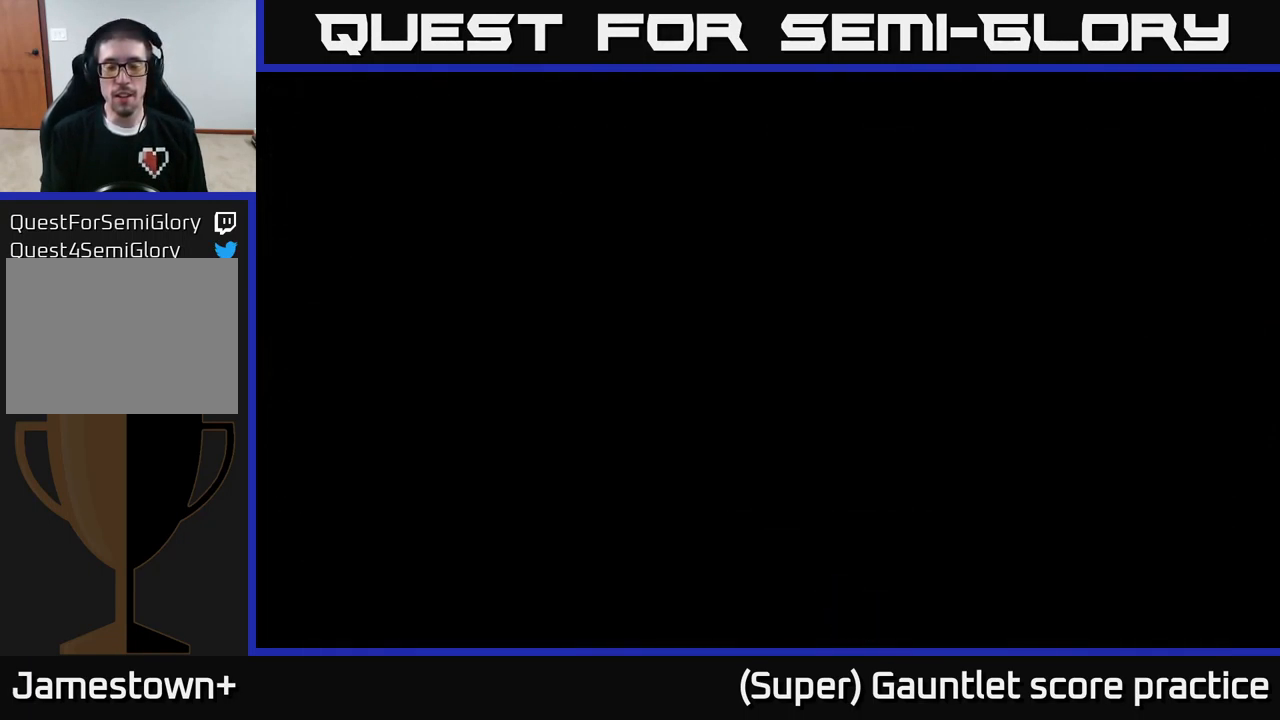
{"buttons": [], "left_stick": "center", "events": []}
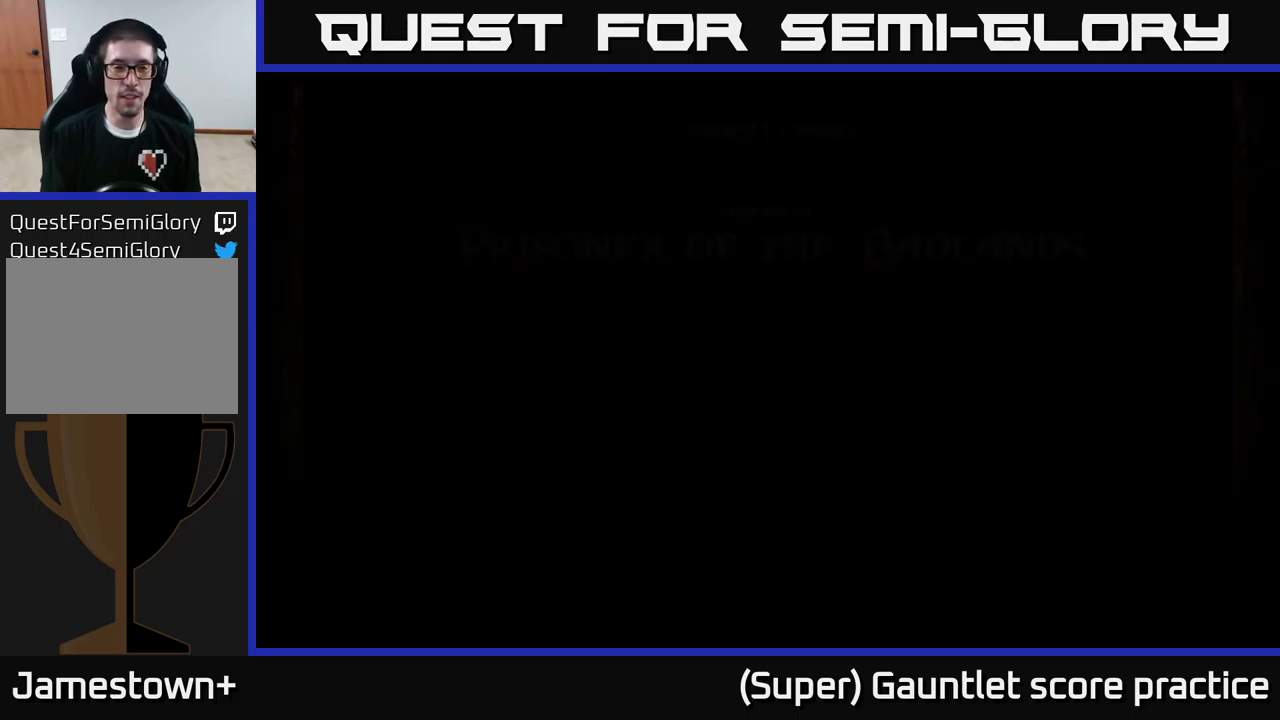
{"buttons": [], "left_stick": "center", "events": [[300, "A", "down"], [500, "A", "up"]]}
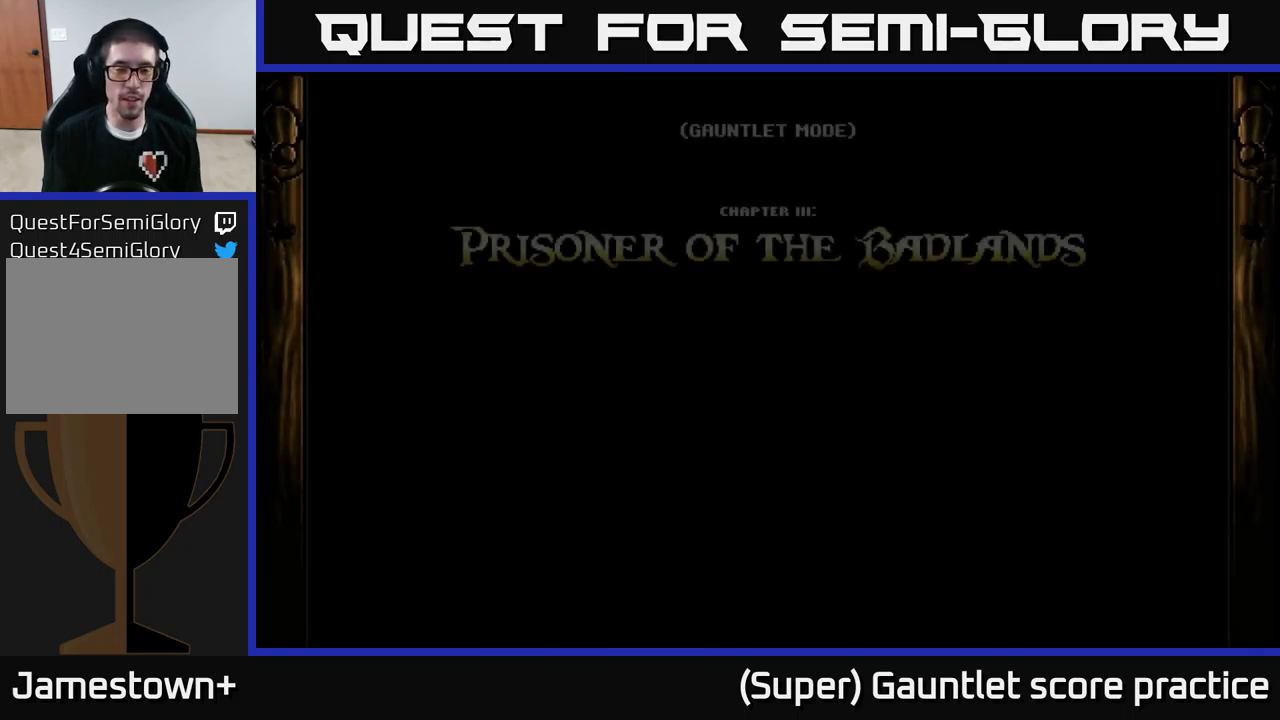
{"buttons": ["A"], "left_stick": "center", "events": [[100, "A", "down"]]}
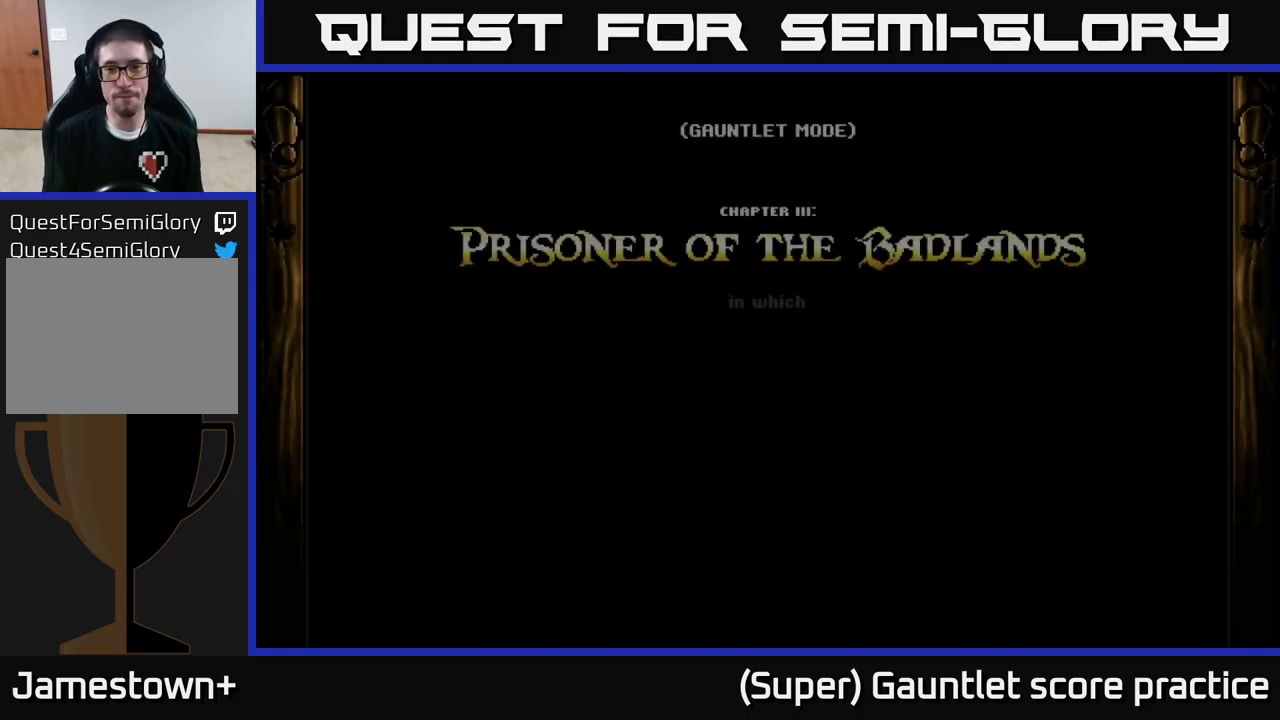
{"buttons": [], "left_stick": "center", "events": [[484, "A", "up"]]}
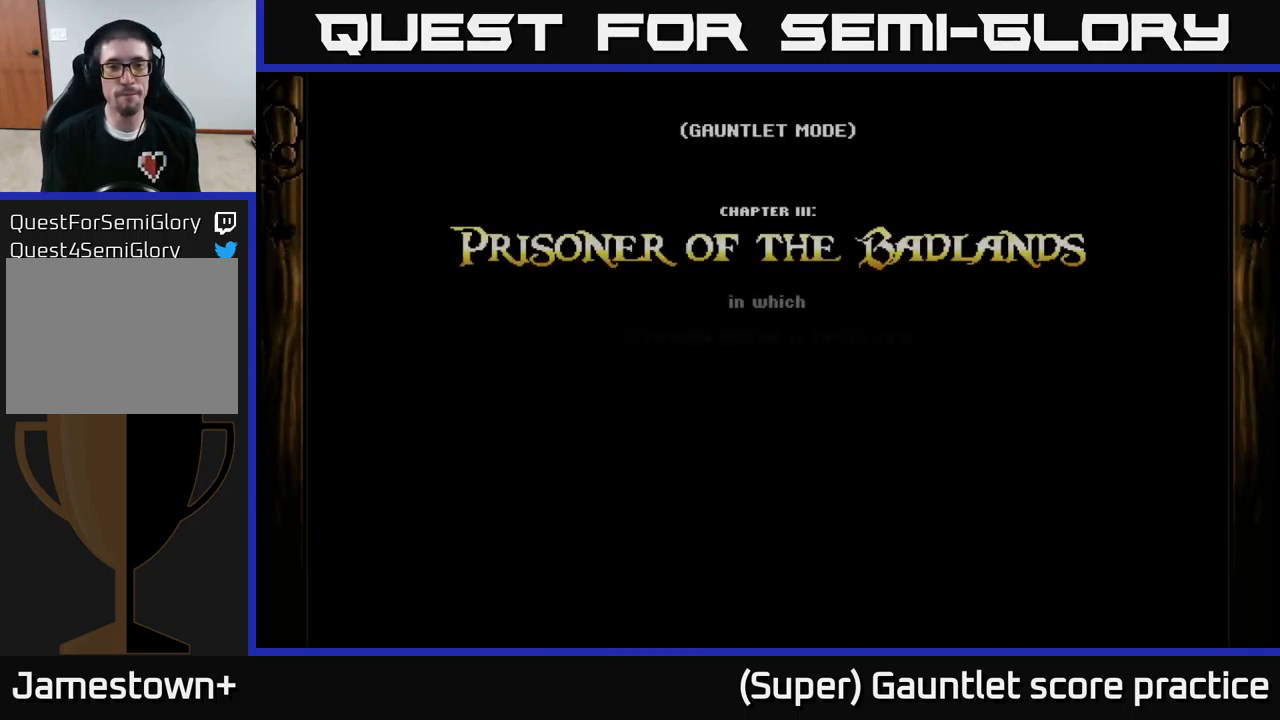
{"buttons": [], "left_stick": "center", "events": []}
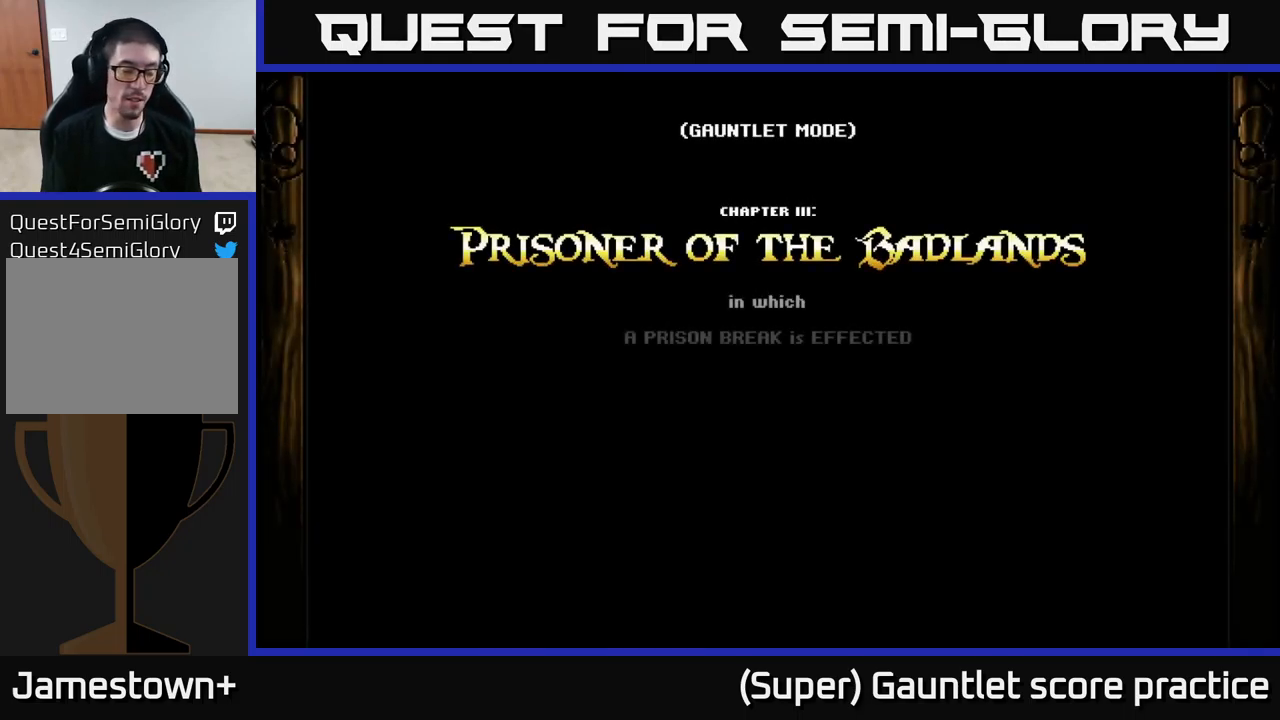
{"buttons": [], "left_stick": "center", "events": []}
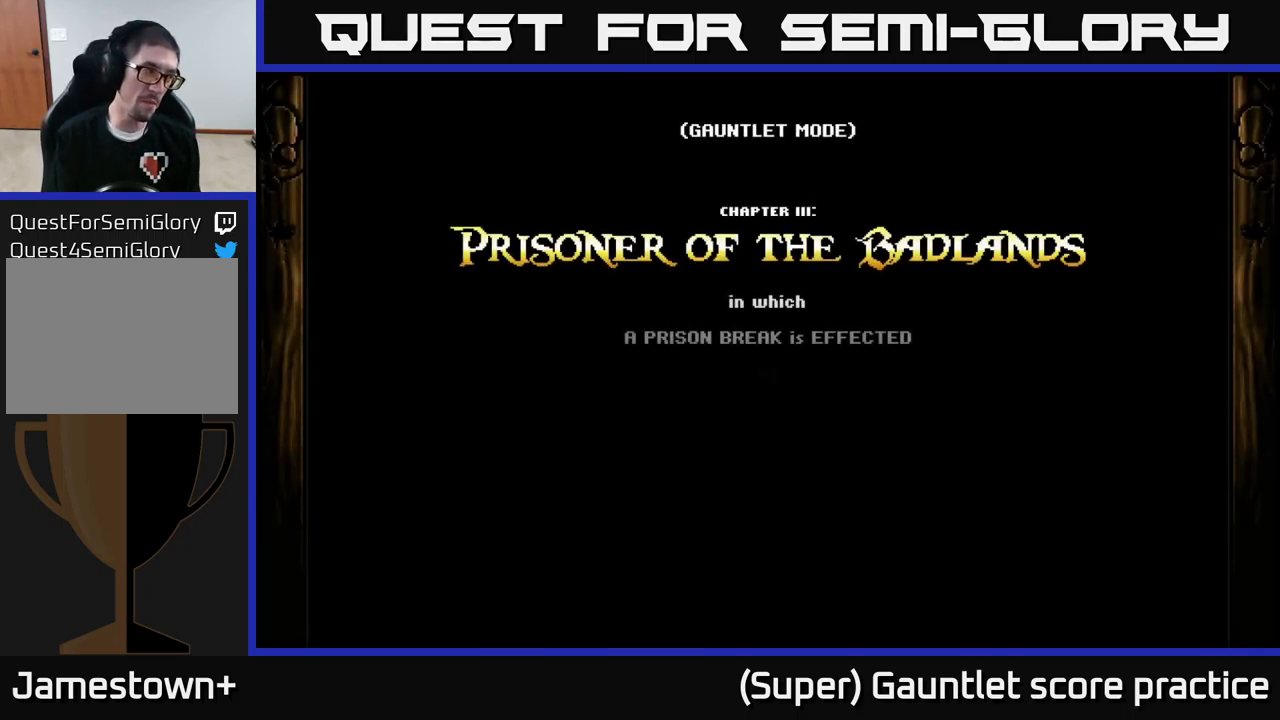
{"buttons": [], "left_stick": "center", "events": []}
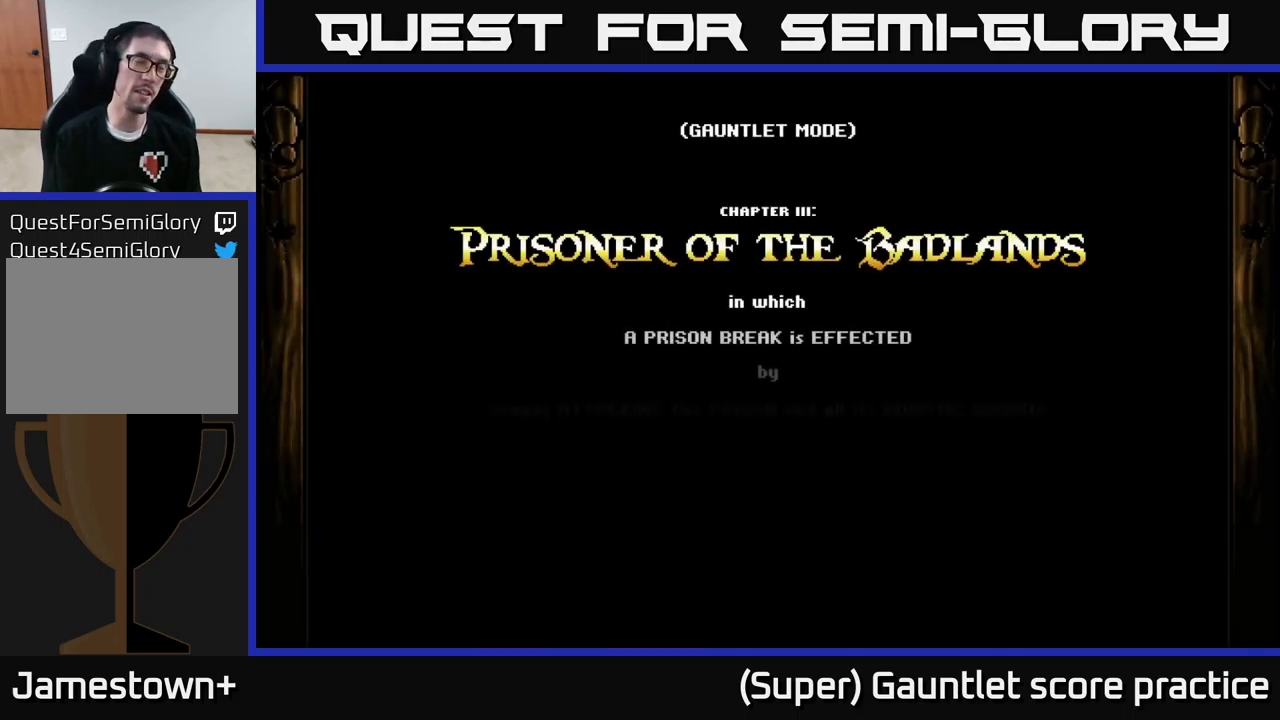
{"buttons": [], "left_stick": "center", "events": []}
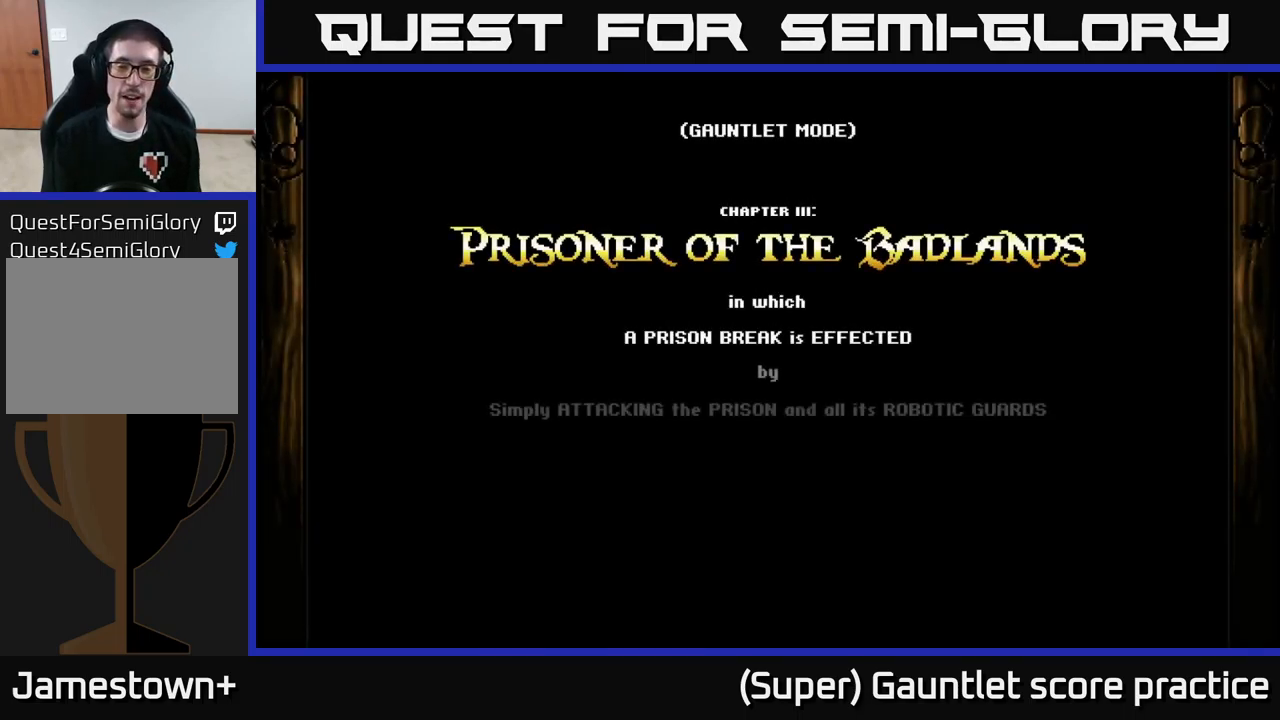
{"buttons": [], "left_stick": "center", "events": []}
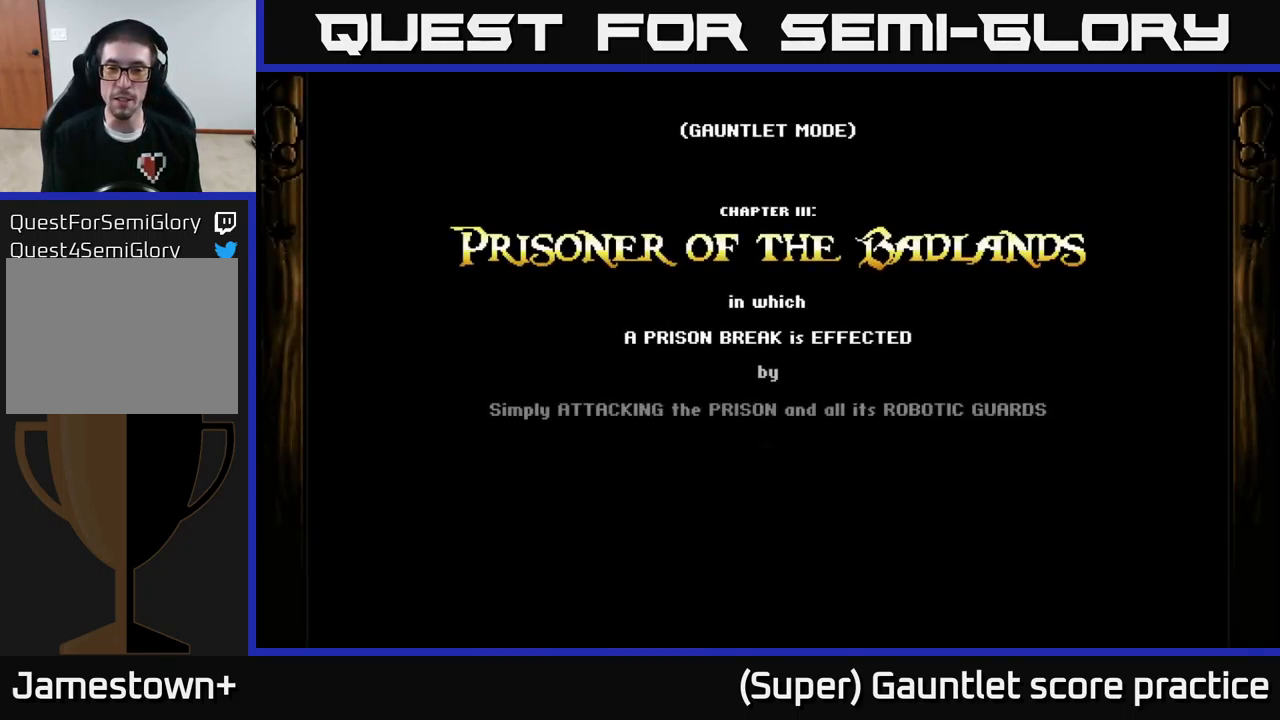
{"buttons": [], "left_stick": "center", "events": []}
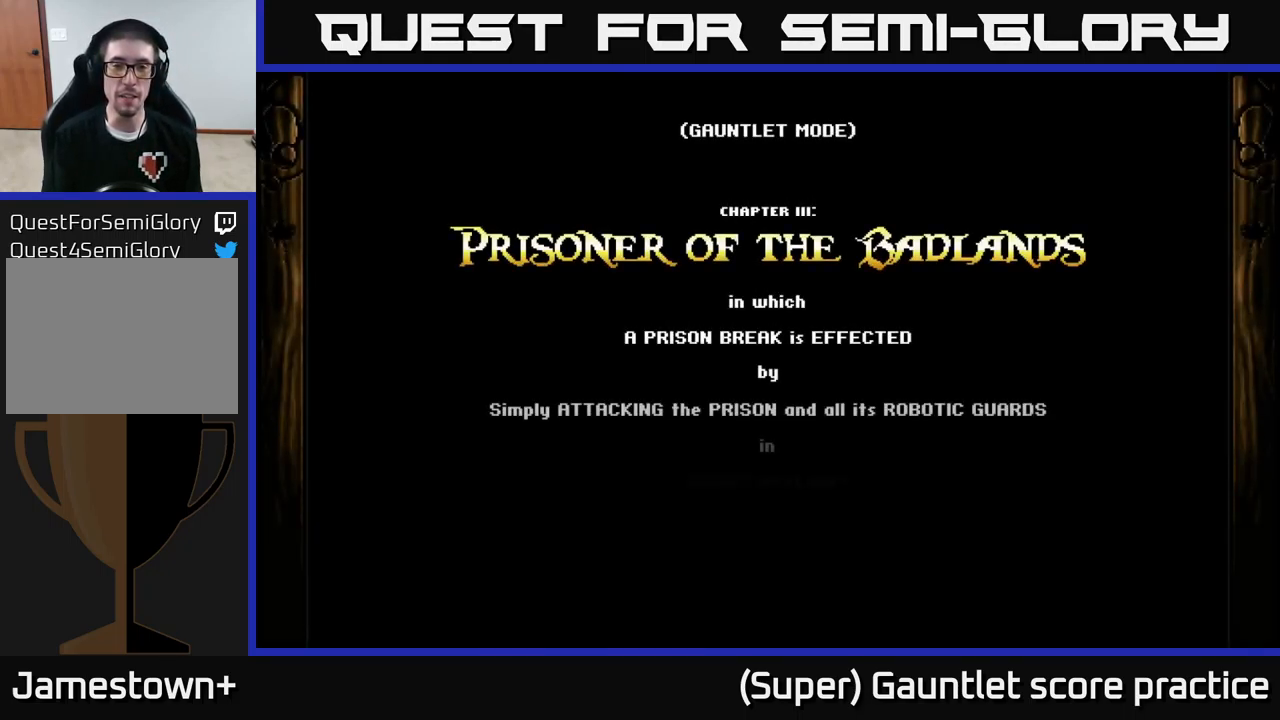
{"buttons": [], "left_stick": "center", "events": []}
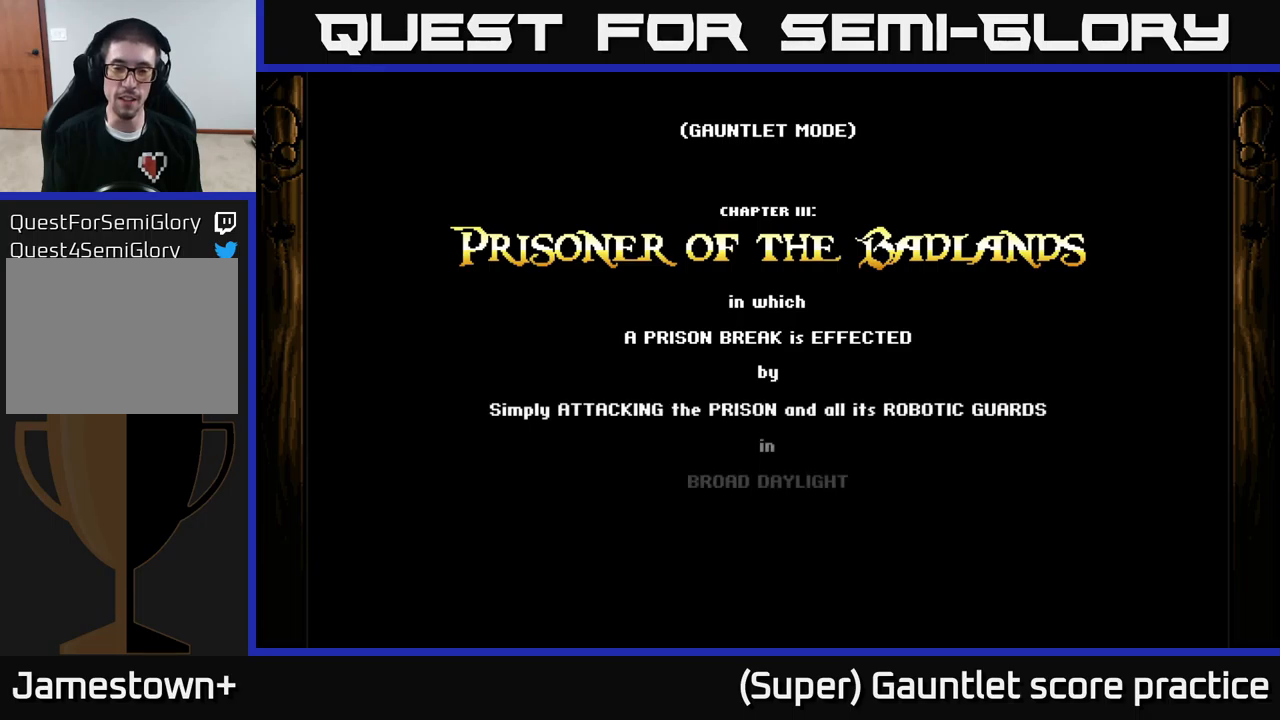
{"buttons": [], "left_stick": "center", "events": []}
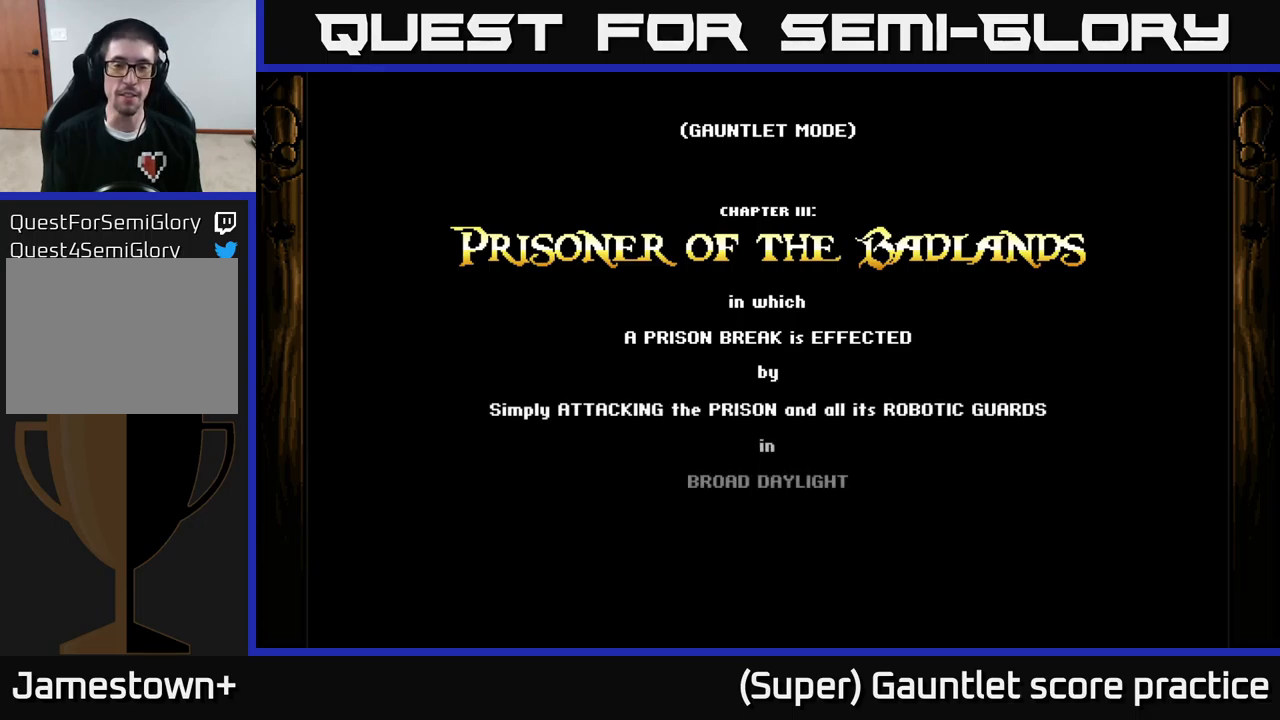
{"buttons": [], "left_stick": "center", "events": []}
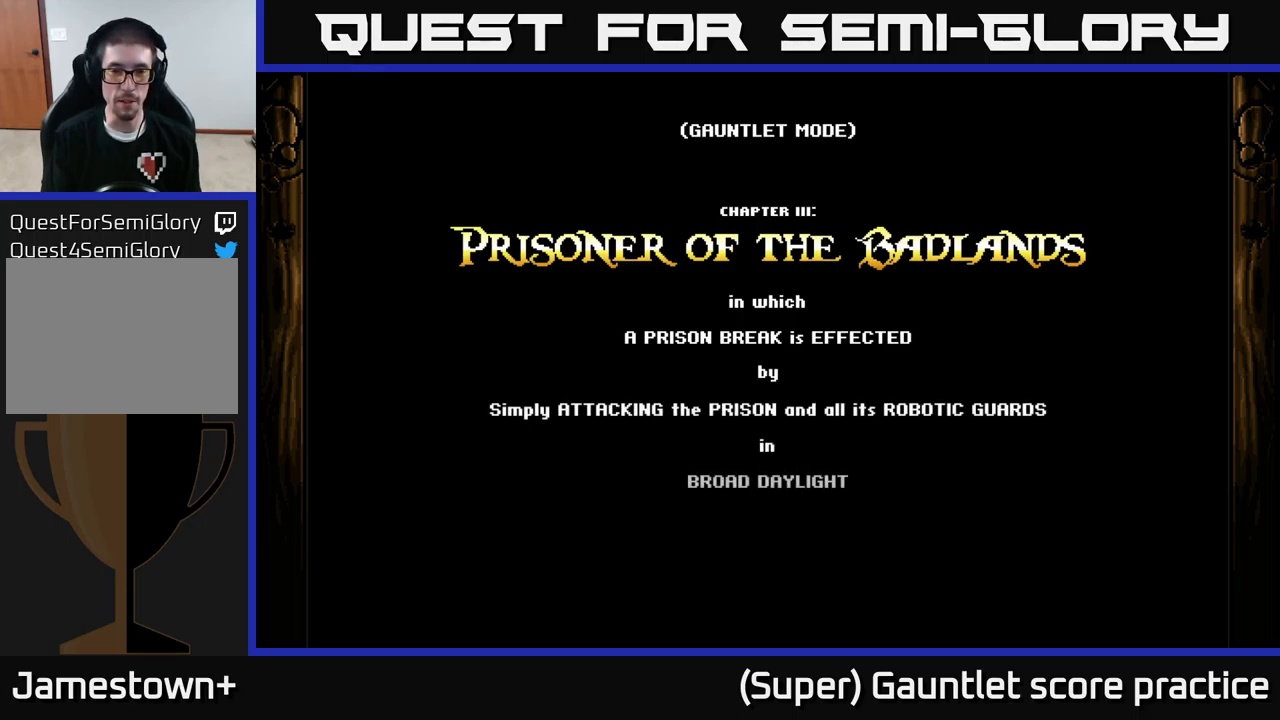
{"buttons": [], "left_stick": "center", "events": []}
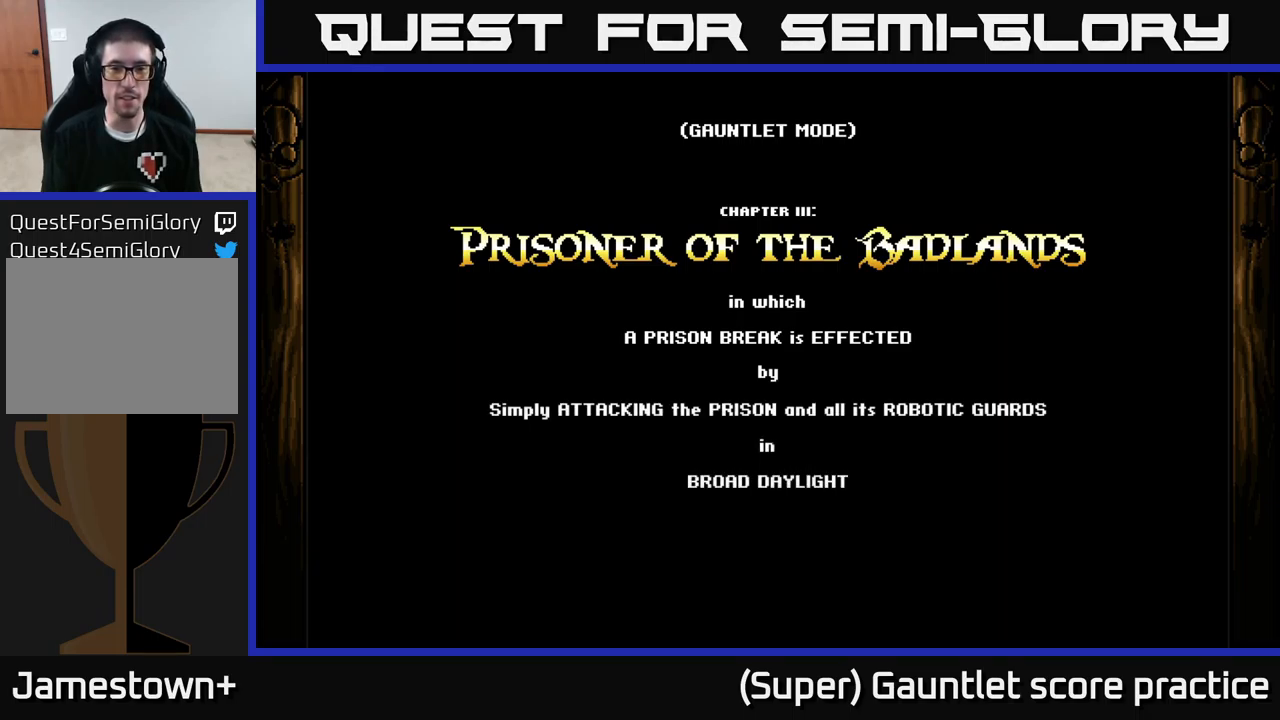
{"buttons": ["A"], "left_stick": "down", "events": [[50, "A", "down"], [117, "left_stick", "down"]]}
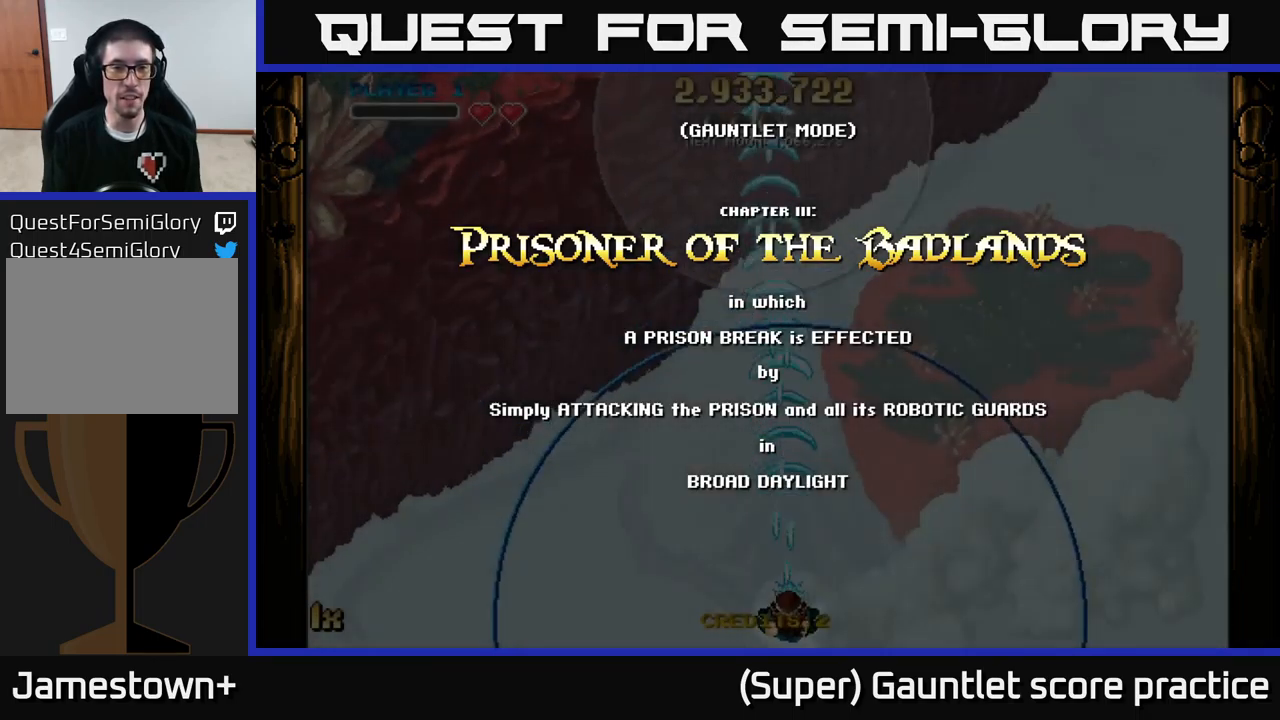
{"buttons": ["A"], "left_stick": "down-left", "events": [[67, "left_stick", "down-left"], [217, "left_stick", "left"], [450, "left_stick", "down-left"]]}
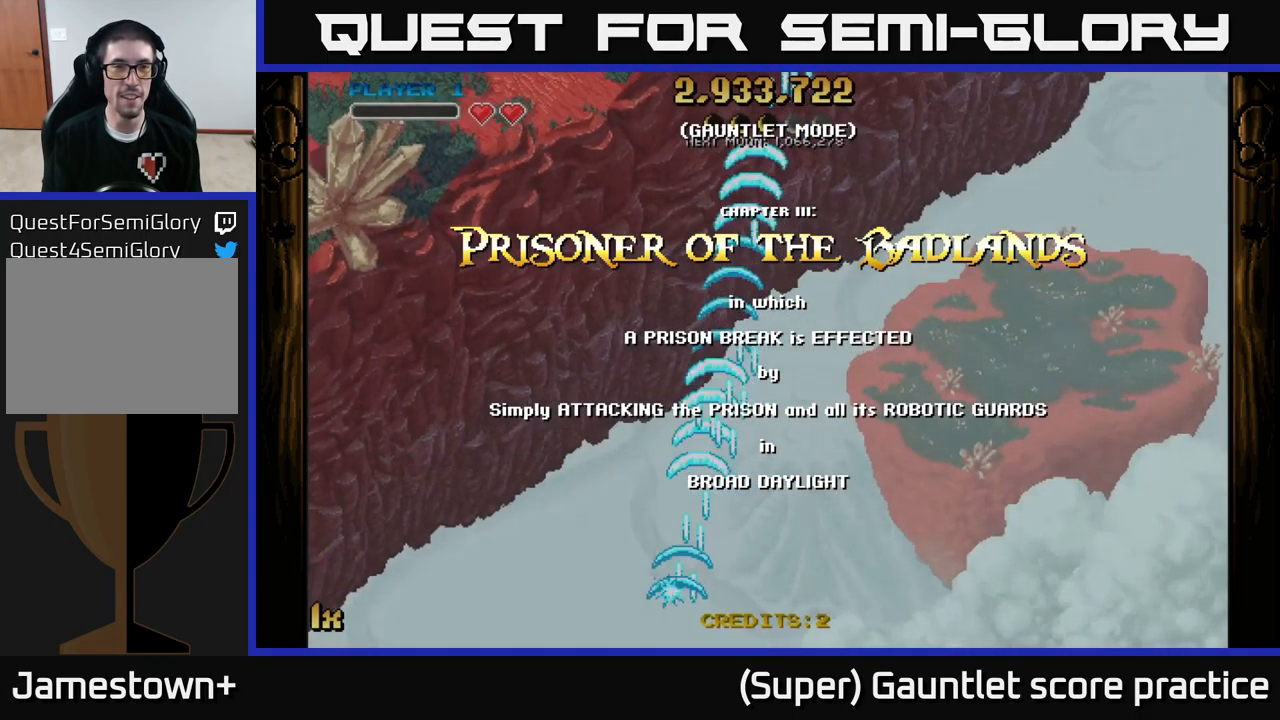
{"buttons": ["A"], "left_stick": "up", "events": [[250, "left_stick", "up"], [283, "X", "down"], [417, "X", "up"]]}
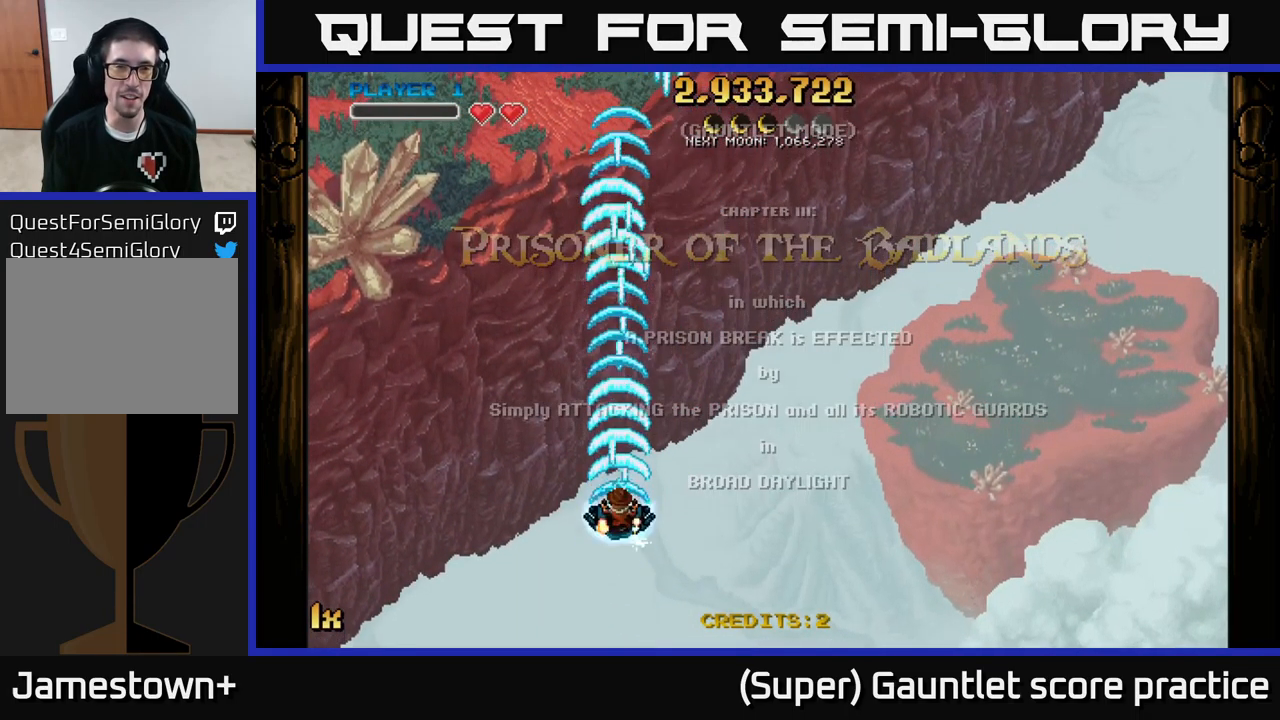
{"buttons": ["A"], "left_stick": "down", "events": [[217, "left_stick", "center"], [267, "left_stick", "down"]]}
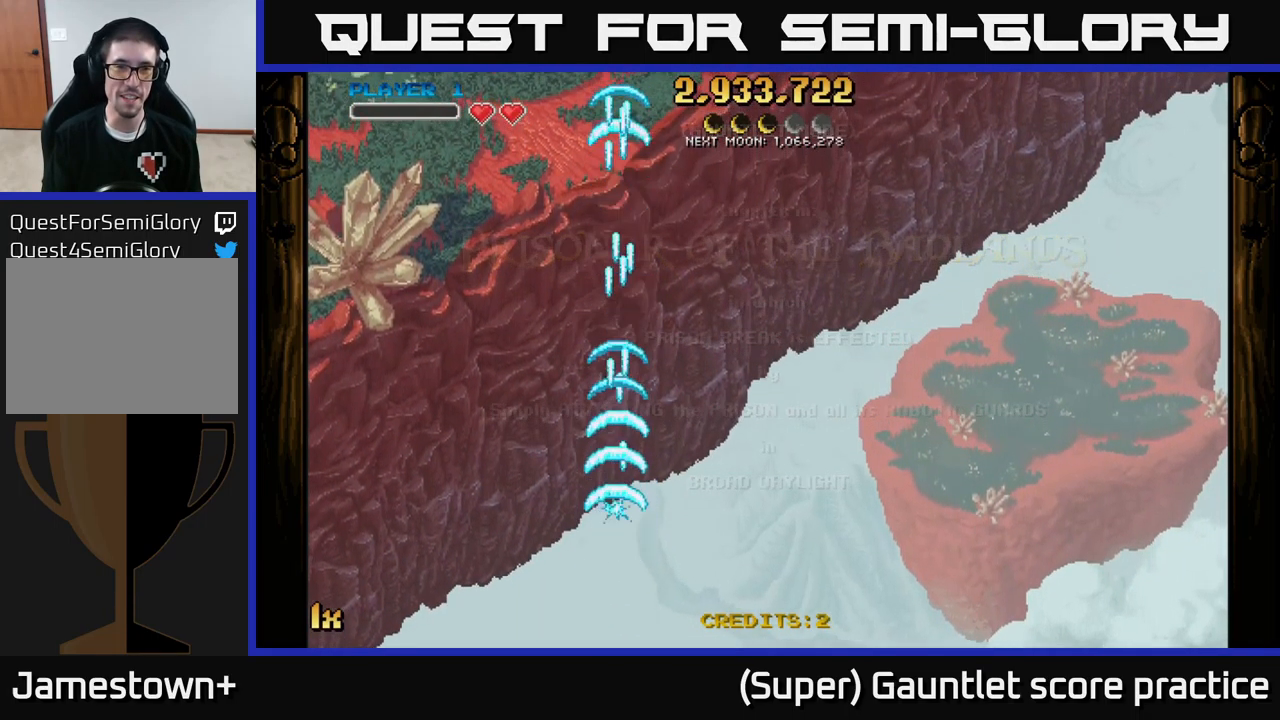
{"buttons": ["A"], "left_stick": "down", "events": []}
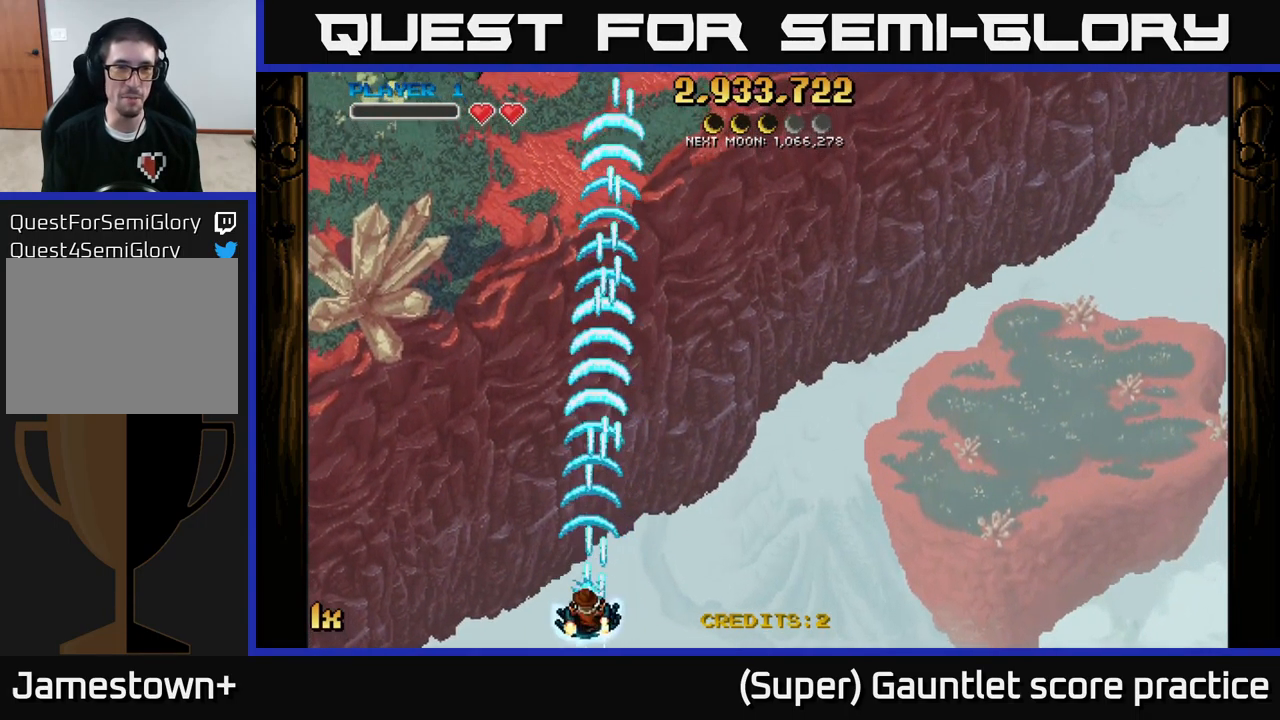
{"buttons": ["A"], "left_stick": "down-left", "events": [[17, "left_stick", "center"], [67, "left_stick", "up"], [367, "left_stick", "center"], [433, "left_stick", "down-left"]]}
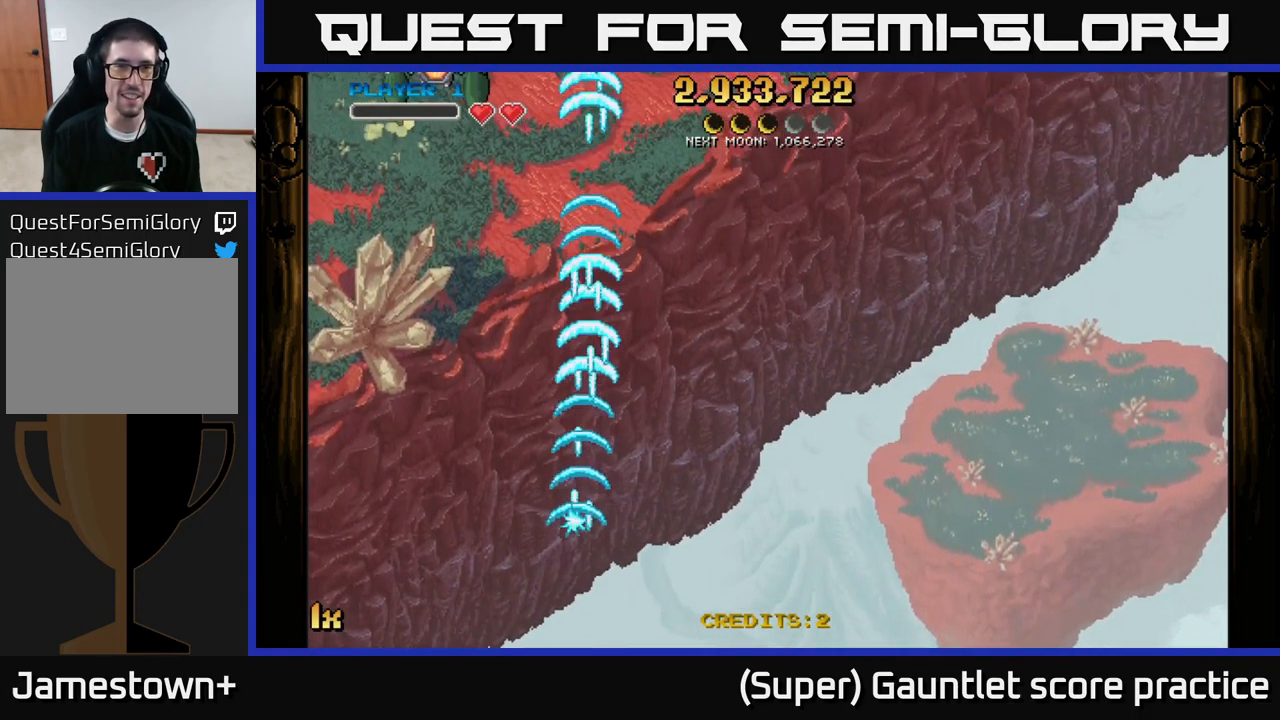
{"buttons": ["A"], "left_stick": "left", "events": [[483, "left_stick", "left"]]}
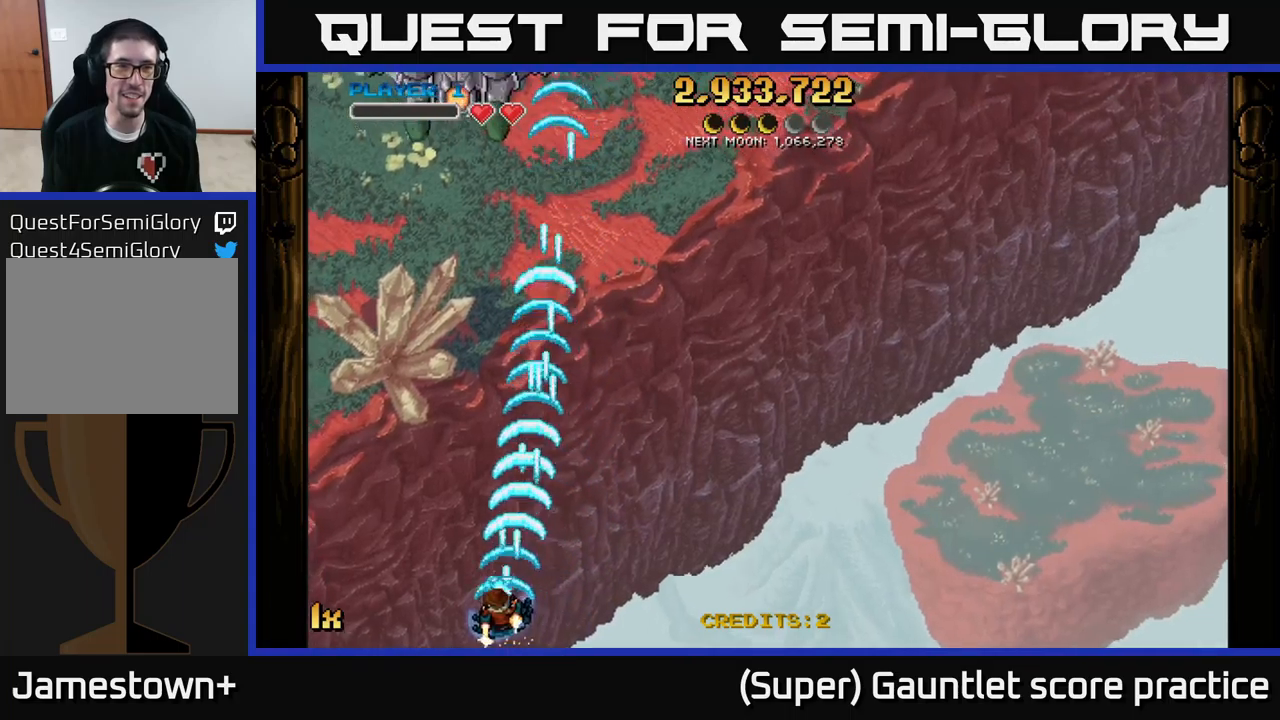
{"buttons": ["A"], "left_stick": "down-right", "events": [[17, "left_stick", "up-left"], [67, "left_stick", "up"], [400, "left_stick", "down-right"]]}
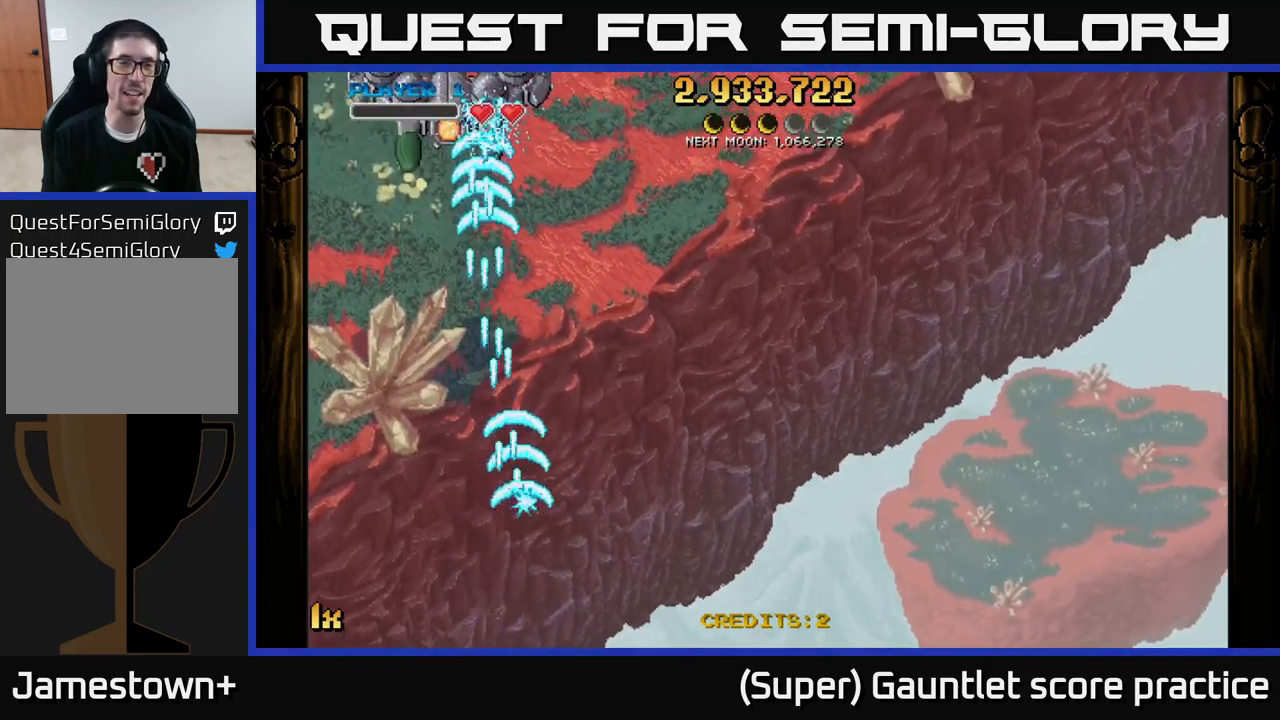
{"buttons": ["A"], "left_stick": "right", "events": [[383, "left_stick", "right"]]}
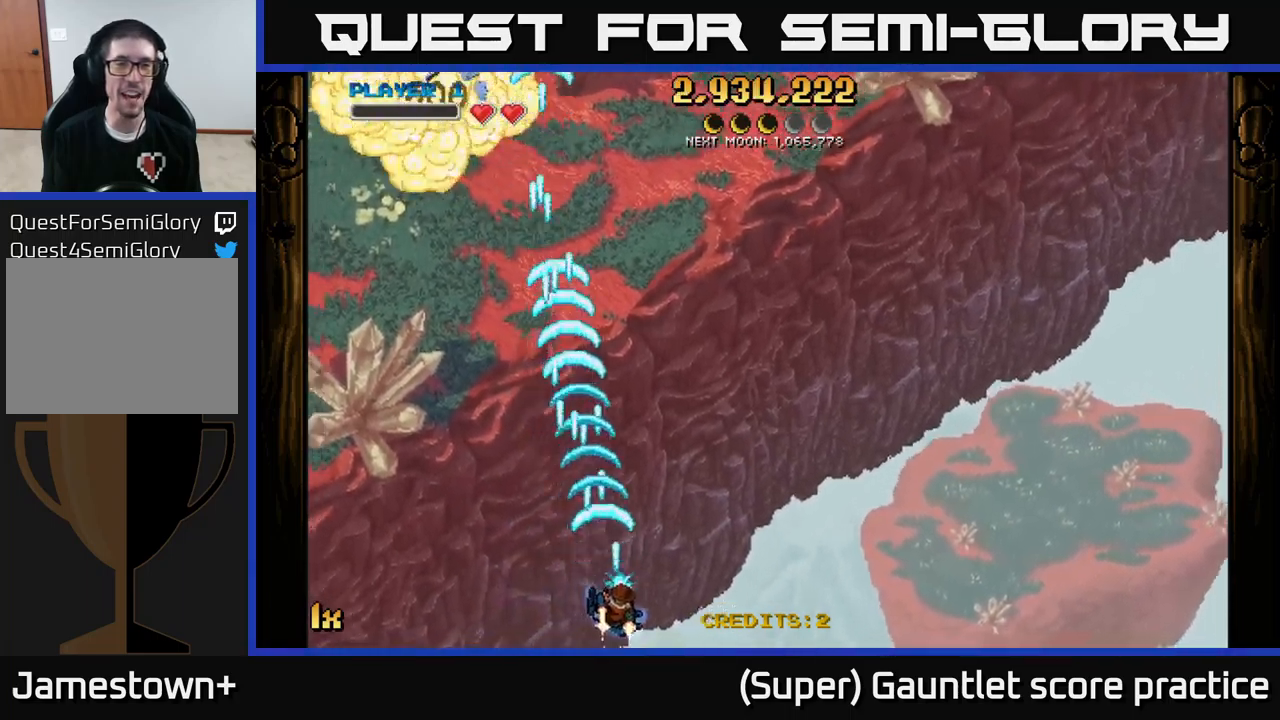
{"buttons": ["A"], "left_stick": "up", "events": [[150, "left_stick", "up"], [233, "X", "down"], [350, "X", "up"]]}